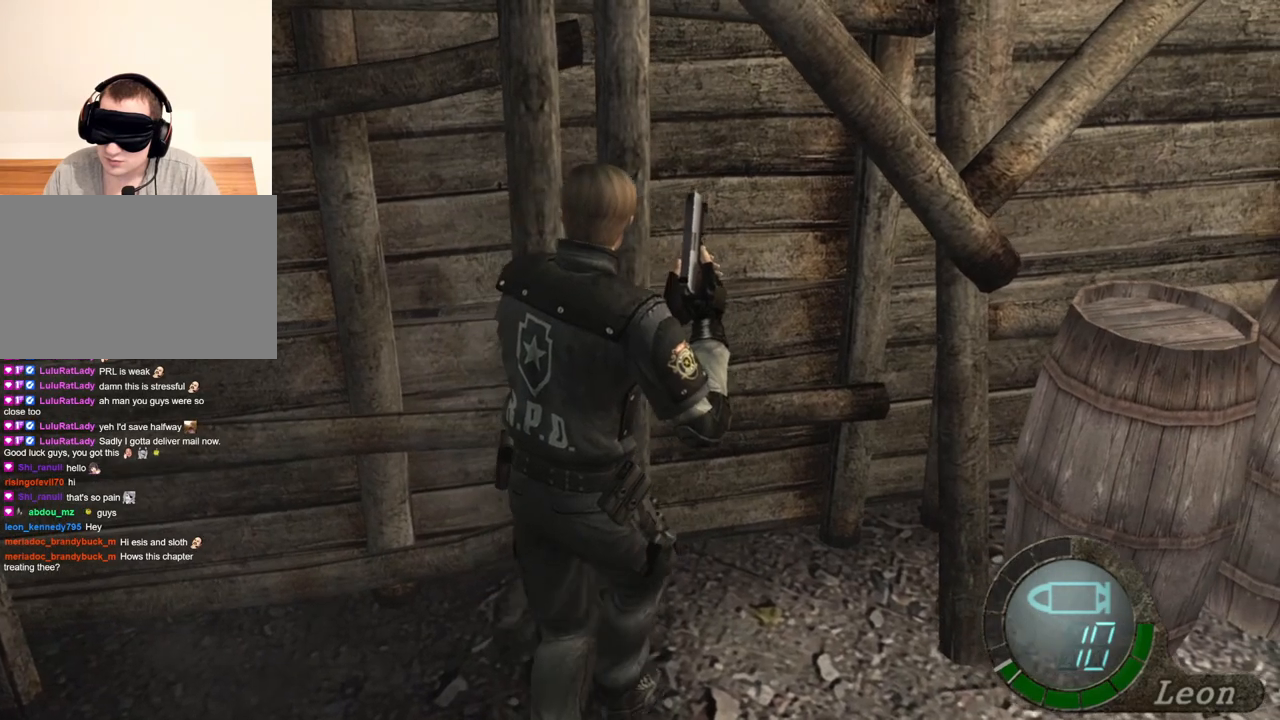
Gameplay with keyboard and mouse; each line is a JSON object with the keys and mouse buttons held at the frame after it. "events" lists presses ("down") and releases ("up") of "1", "2", "3", "4", "5", "a", "alt", "b", "c", "ctrl", "d", "e", "f", "g", "q", "r", "s", "shift", "space", "t", "tab", "tilde", "v", "w", "x", "z", "mouse_left", "mouse_wheel", "mouse_right", "mouse_mb4" and "mouse_mb5" between this image and that frame as [ms after this image, input, new state], when the widget could be followed in between. "mouse_left", "mouse_wheel", "mouse_right", "mouse_mb4", "mouse_mb5" = the "left", "wheel", "right", "mb4", "mb5" buttons of the "mouse" list. No other keys are recorded. "wheel" means that the mouse wheel is clicked or scrolled. Mouse movement is not recorded.
{"keys": ["shift", "w"], "mouse": [], "events": []}
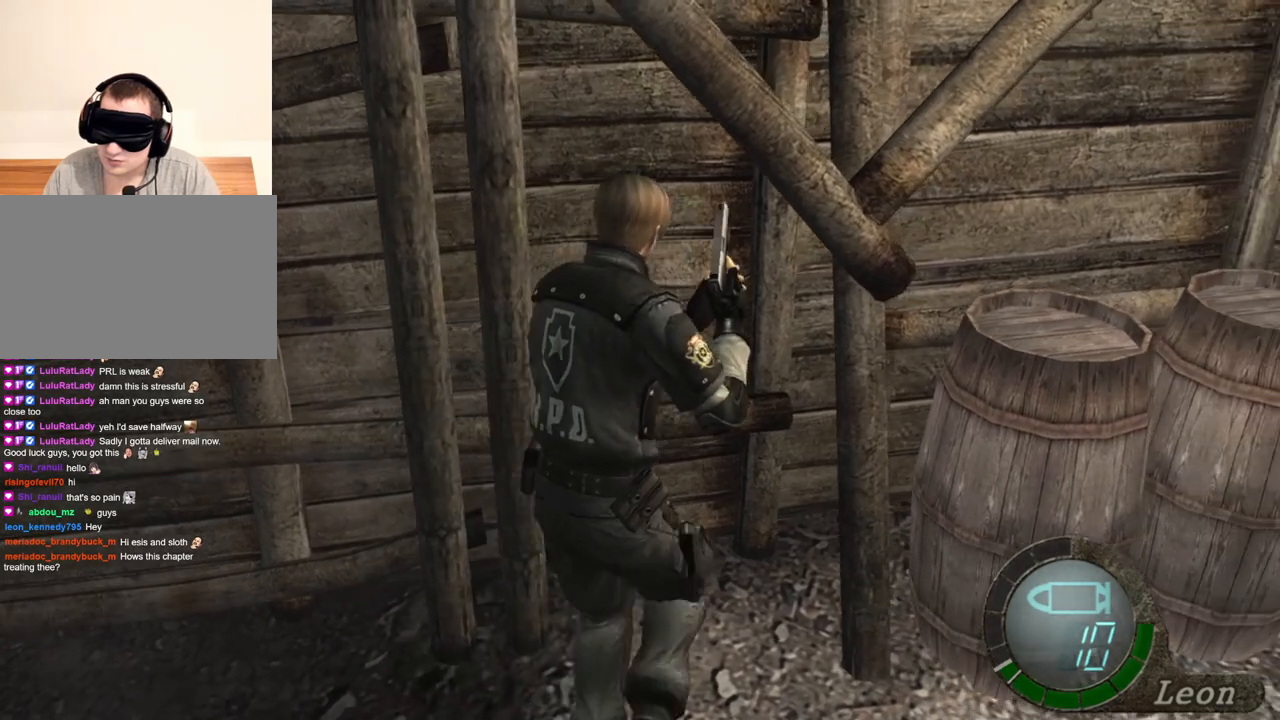
{"keys": [], "mouse": [], "events": [[500, "shift", "up"], [500, "w", "up"]]}
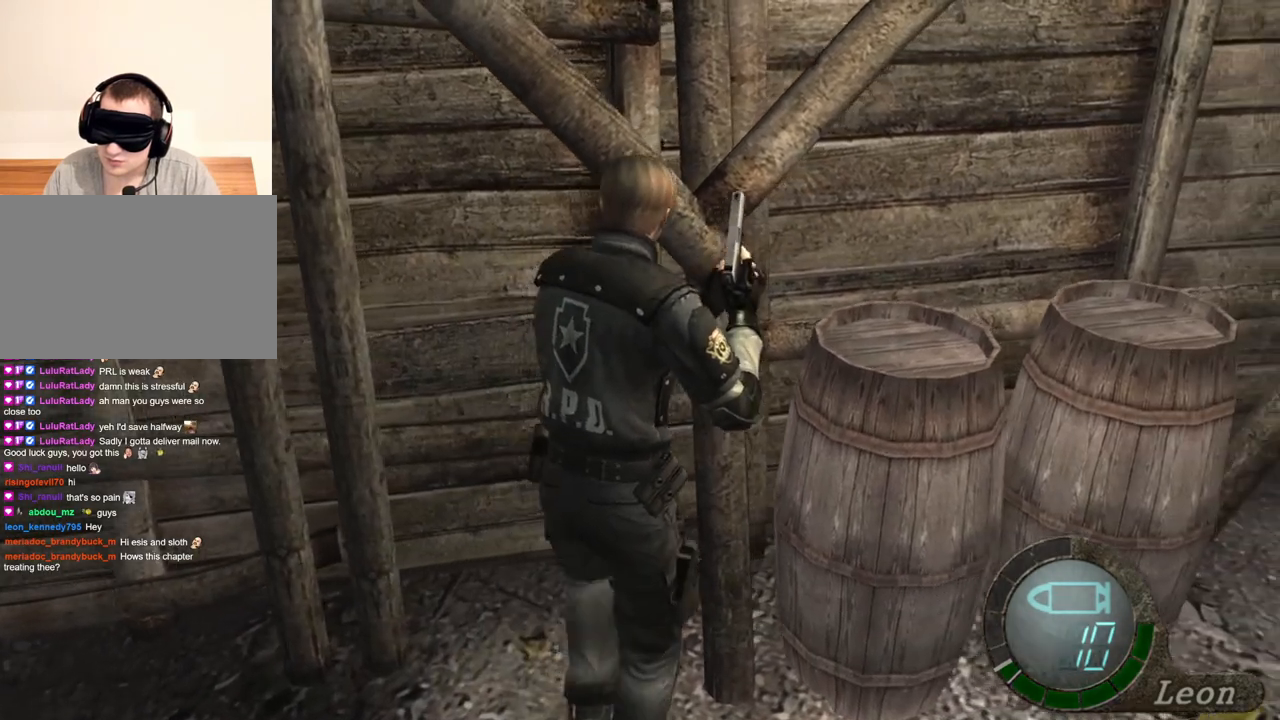
{"keys": [], "mouse": [], "events": []}
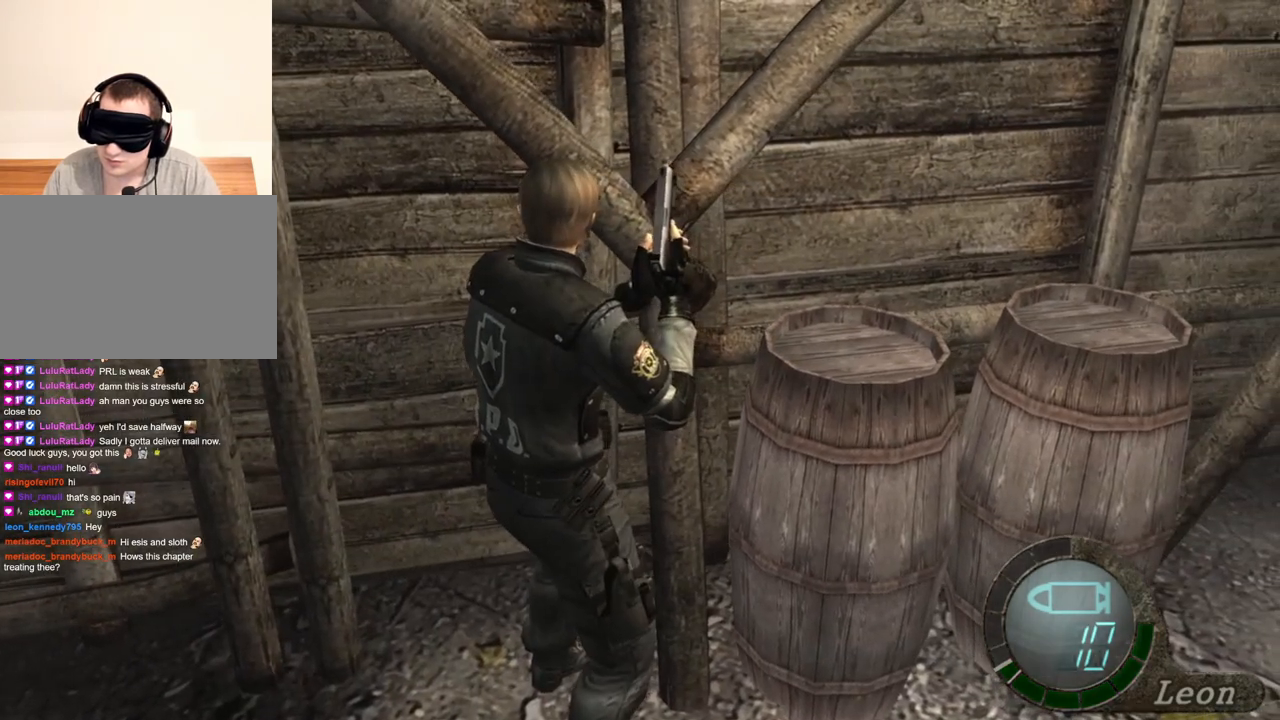
{"keys": [], "mouse": [], "events": []}
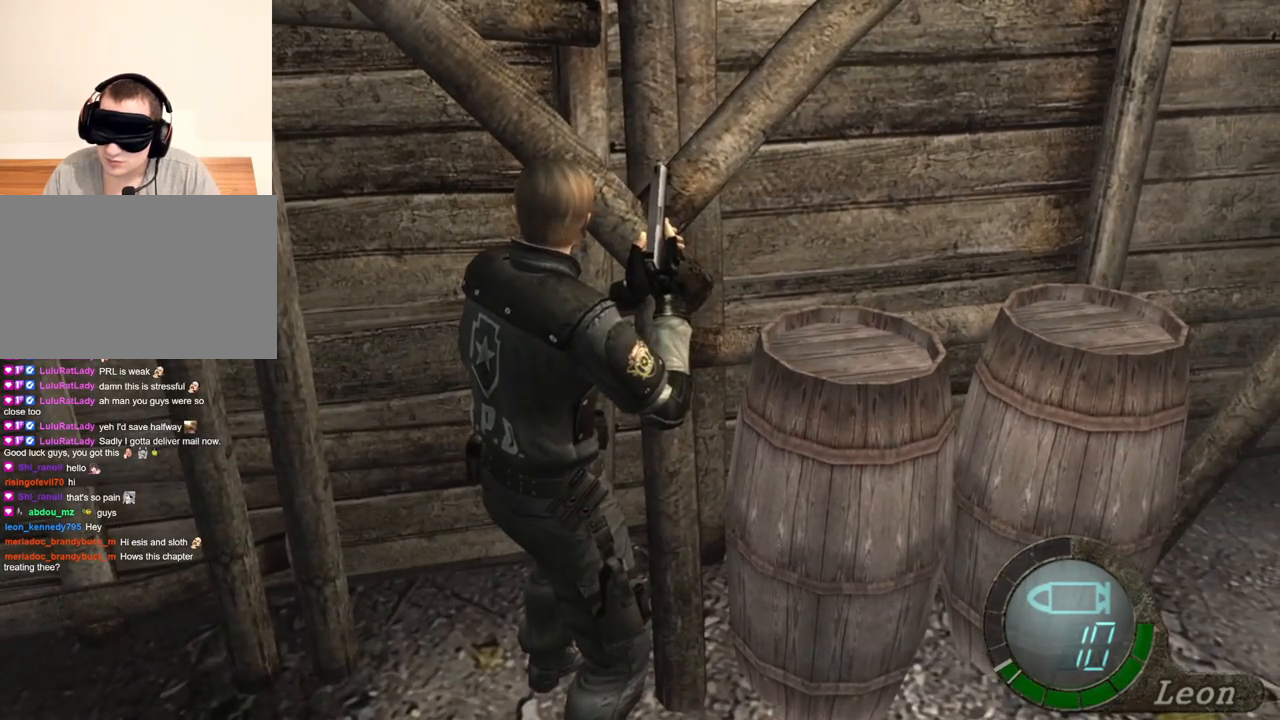
{"keys": [], "mouse": [], "events": []}
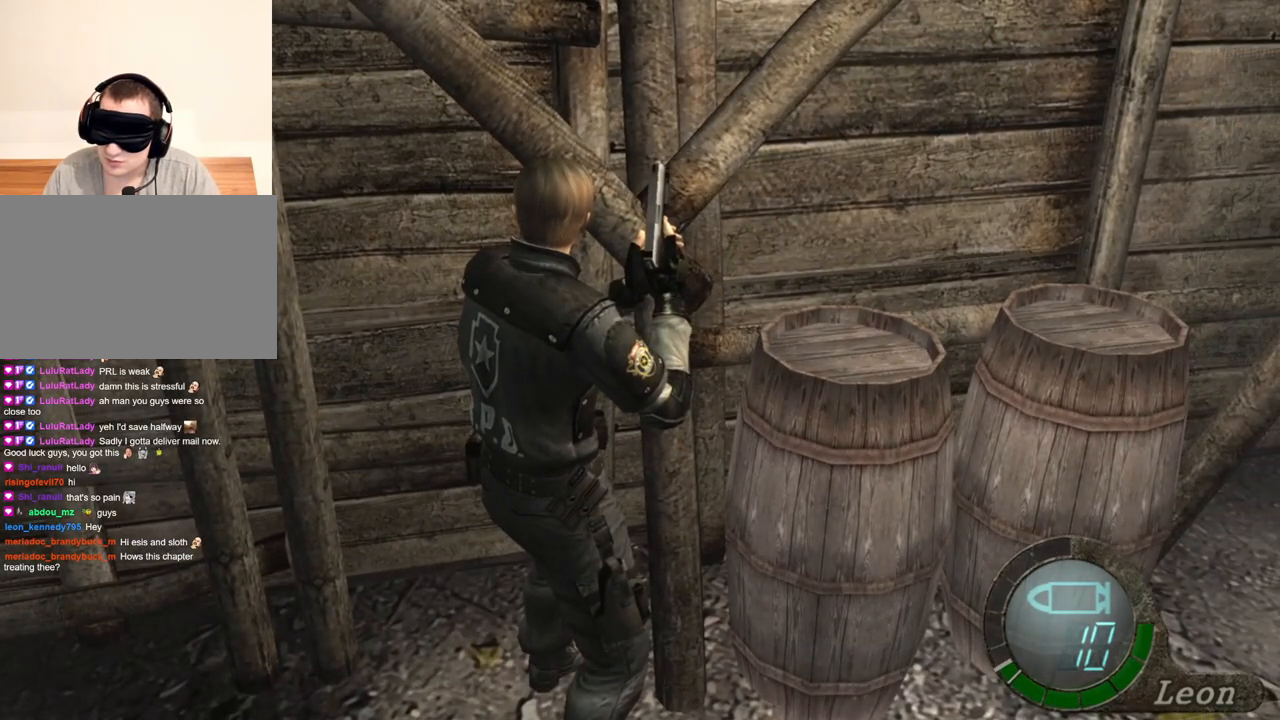
{"keys": [], "mouse": [], "events": []}
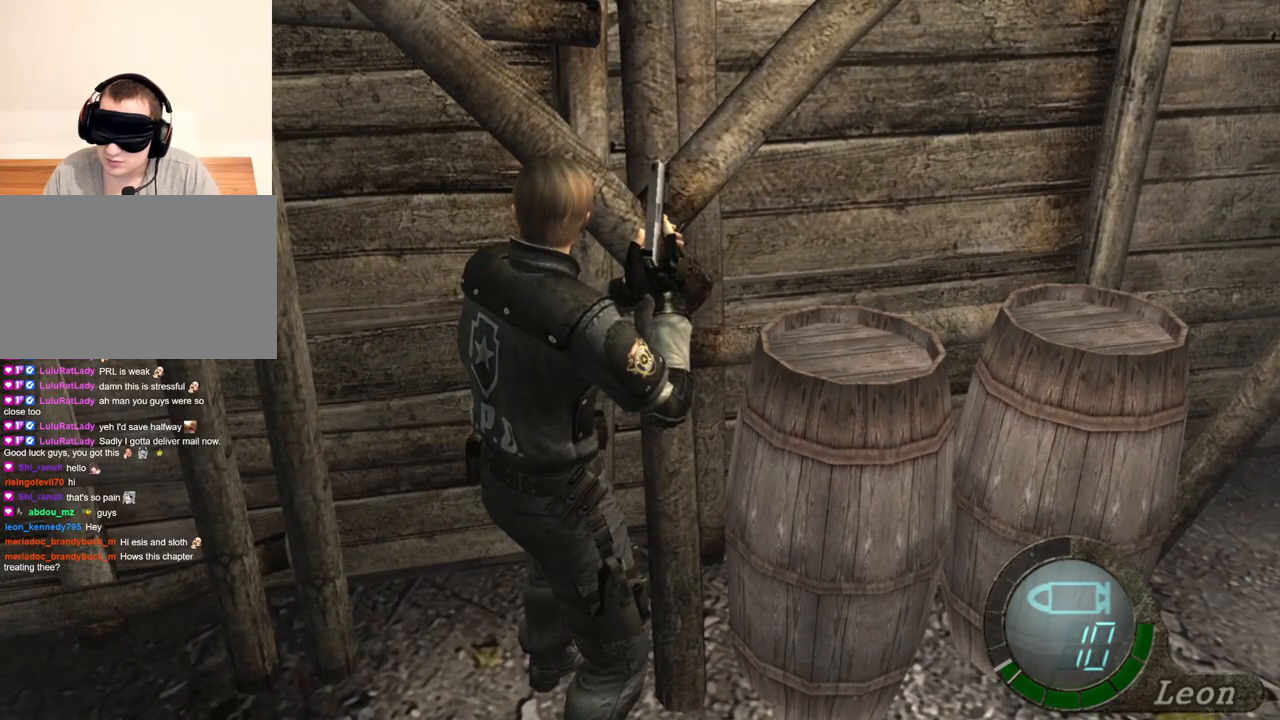
{"keys": ["space"], "mouse": [], "events": [[33, "space", "down"]]}
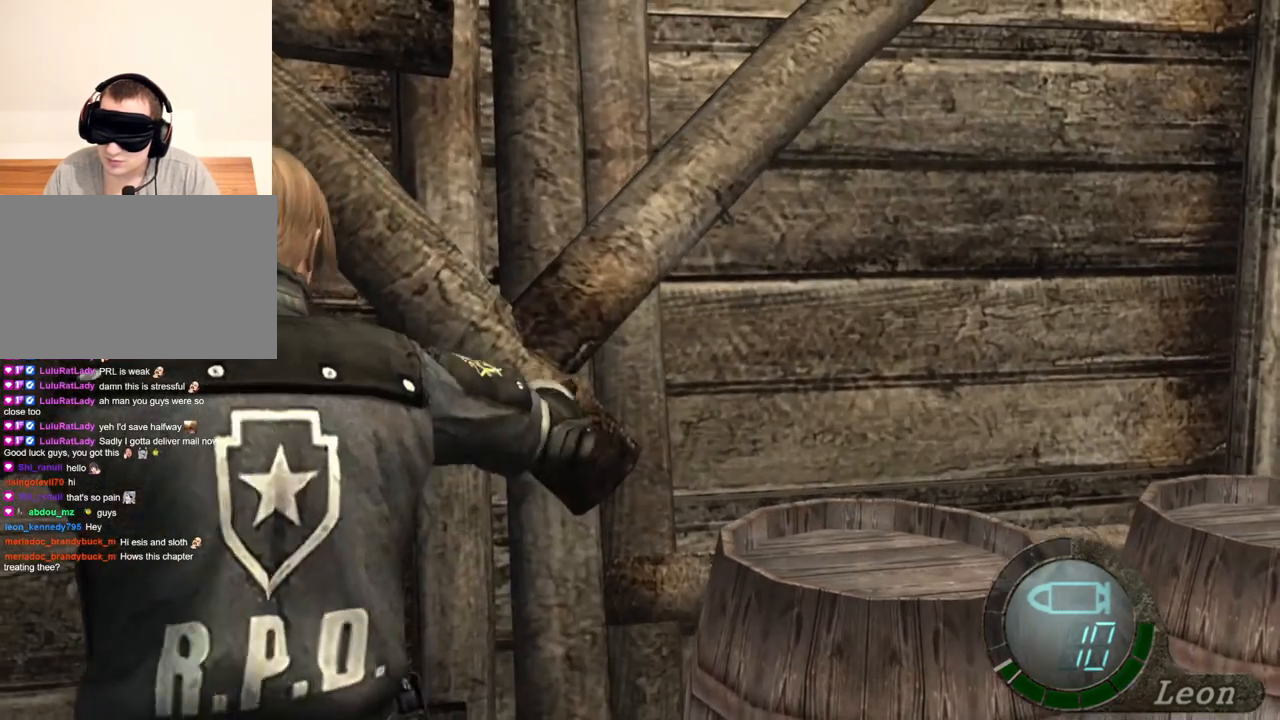
{"keys": ["space"], "mouse": [], "events": []}
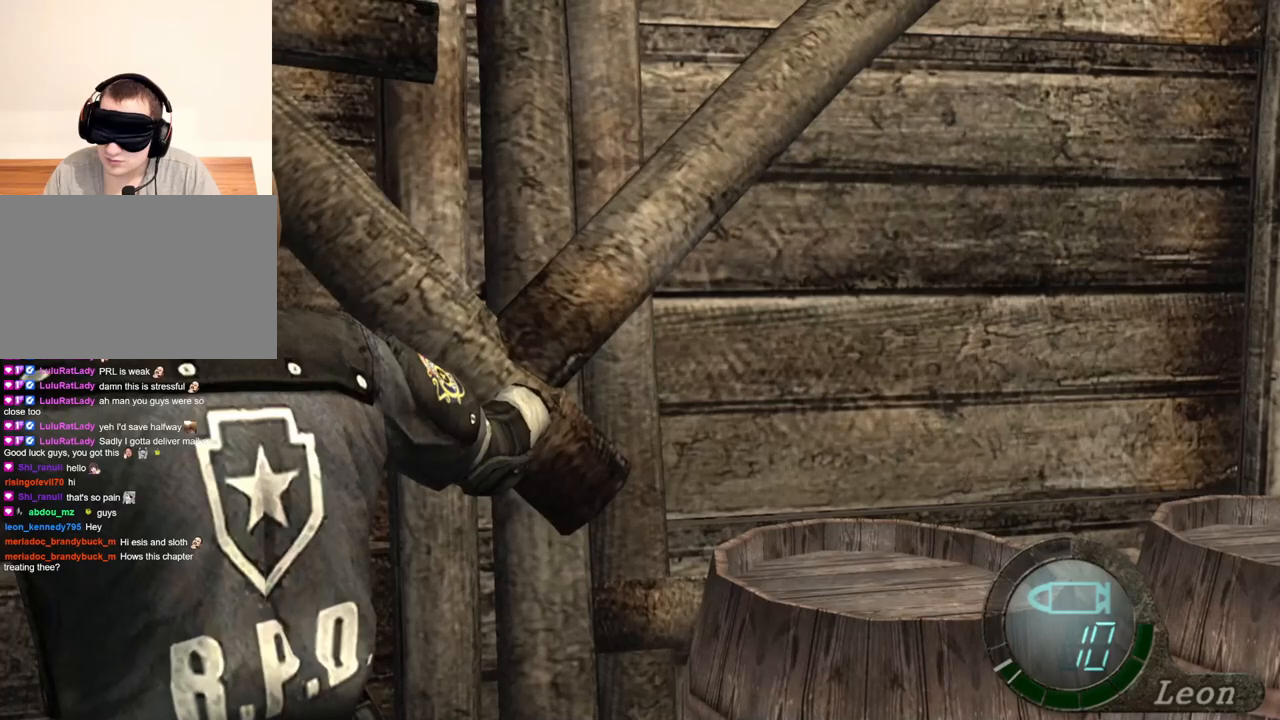
{"keys": ["space"], "mouse": ["left"], "events": [[100, "mouse_left", "down"]]}
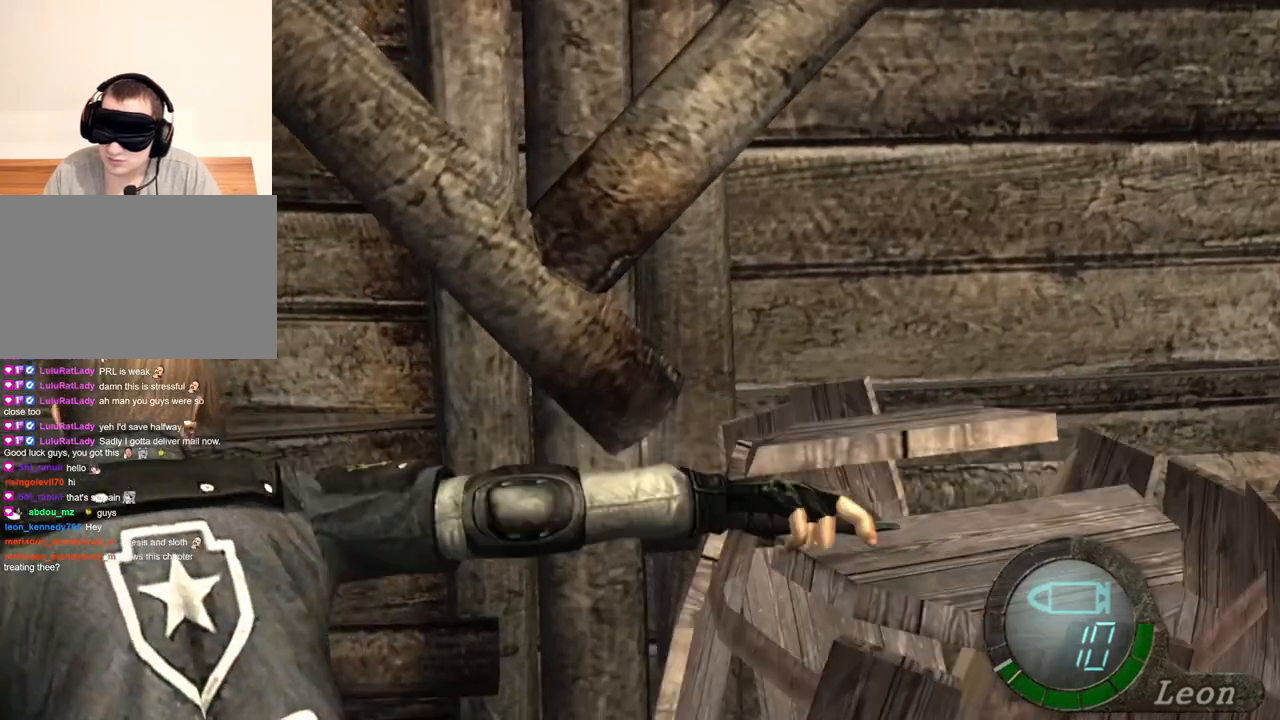
{"keys": ["space"], "mouse": [], "events": [[67, "mouse_left", "up"]]}
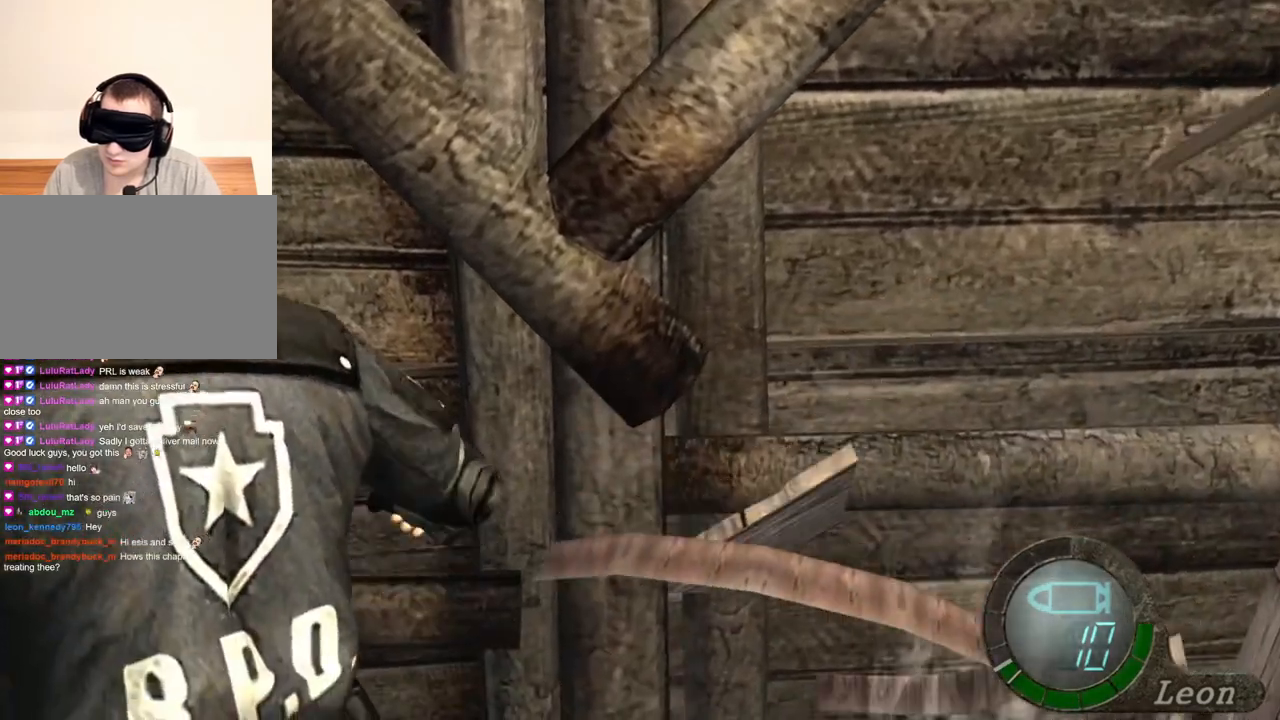
{"keys": ["space"], "mouse": ["left"], "events": [[100, "mouse_left", "down"]]}
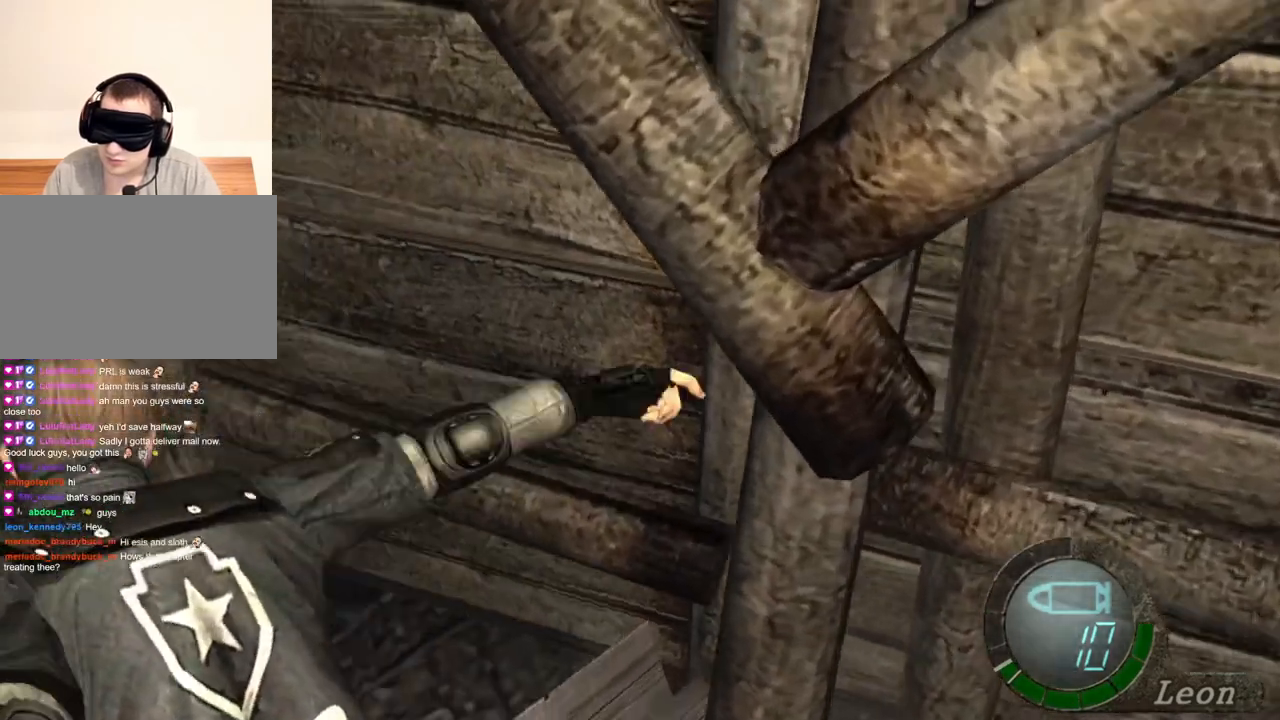
{"keys": ["space"], "mouse": [], "events": [[333, "mouse_left", "up"]]}
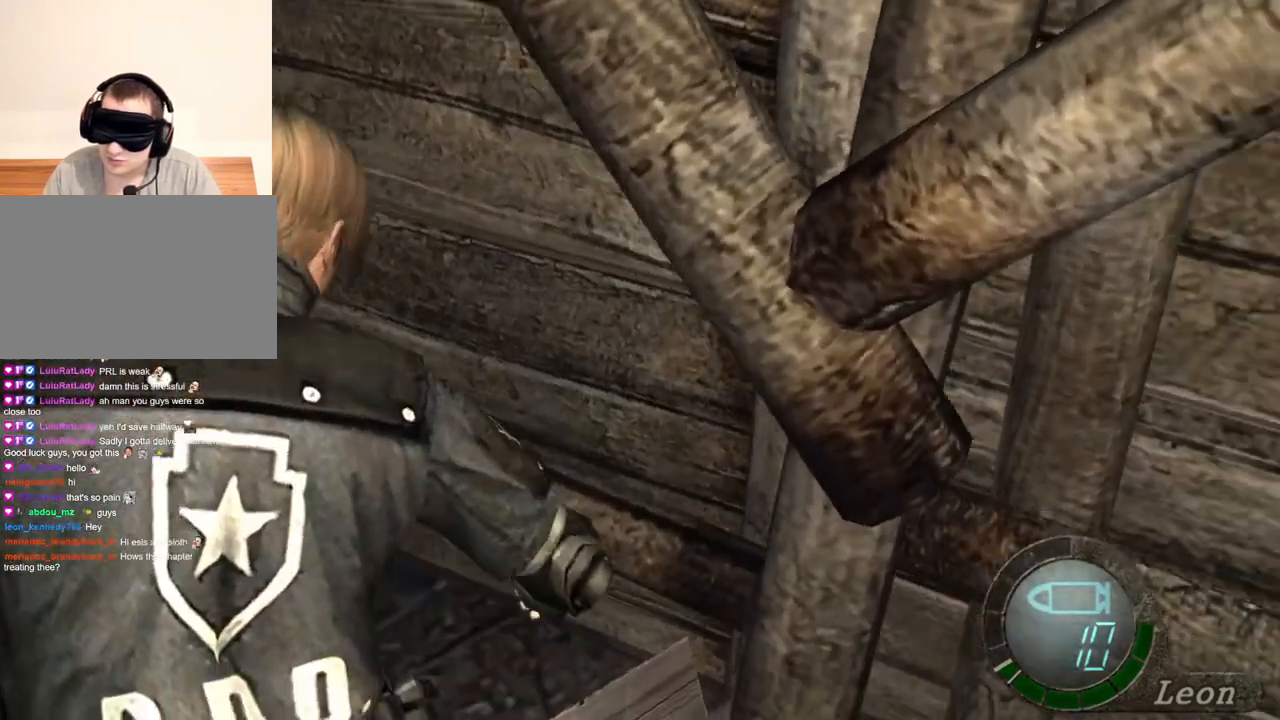
{"keys": ["e", "w"], "mouse": [], "events": [[300, "space", "up"], [300, "w", "down"], [500, "e", "down"]]}
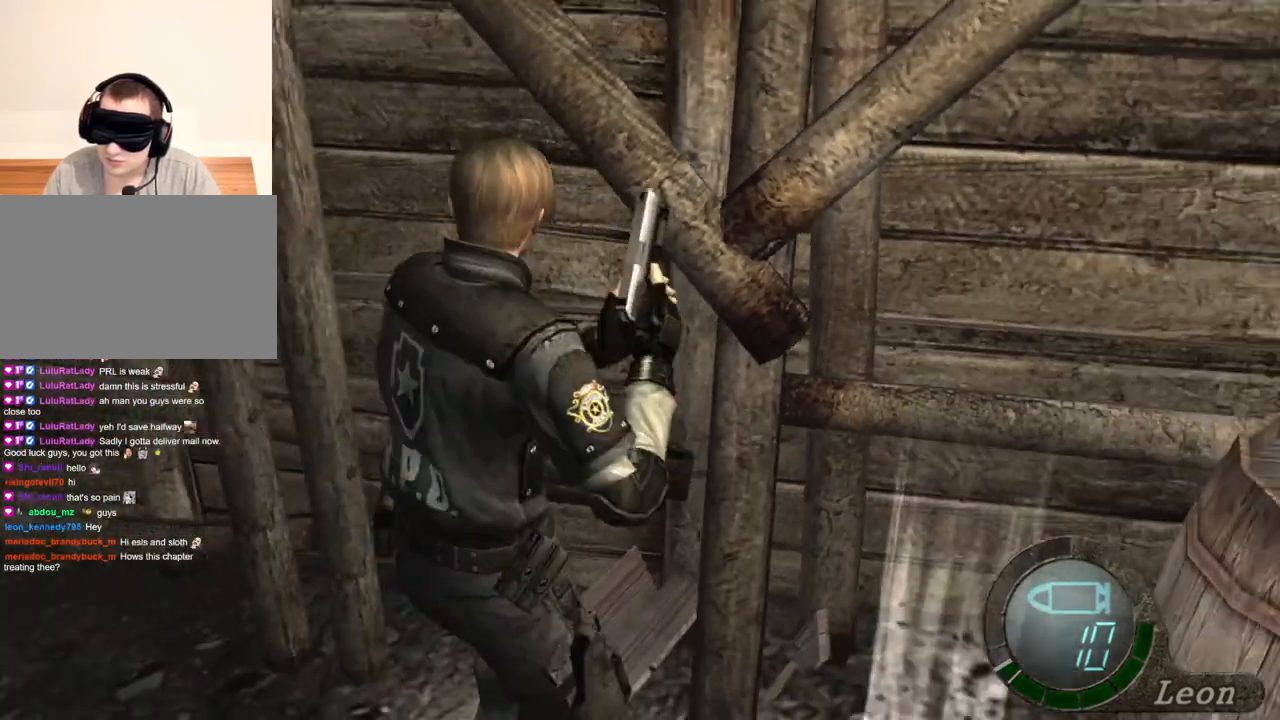
{"keys": ["e", "w"], "mouse": [], "events": [[67, "e", "up"], [133, "e", "down"], [200, "e", "up"], [267, "e", "down"], [367, "e", "up"], [400, "e", "down"], [433, "e", "up"], [500, "e", "down"]]}
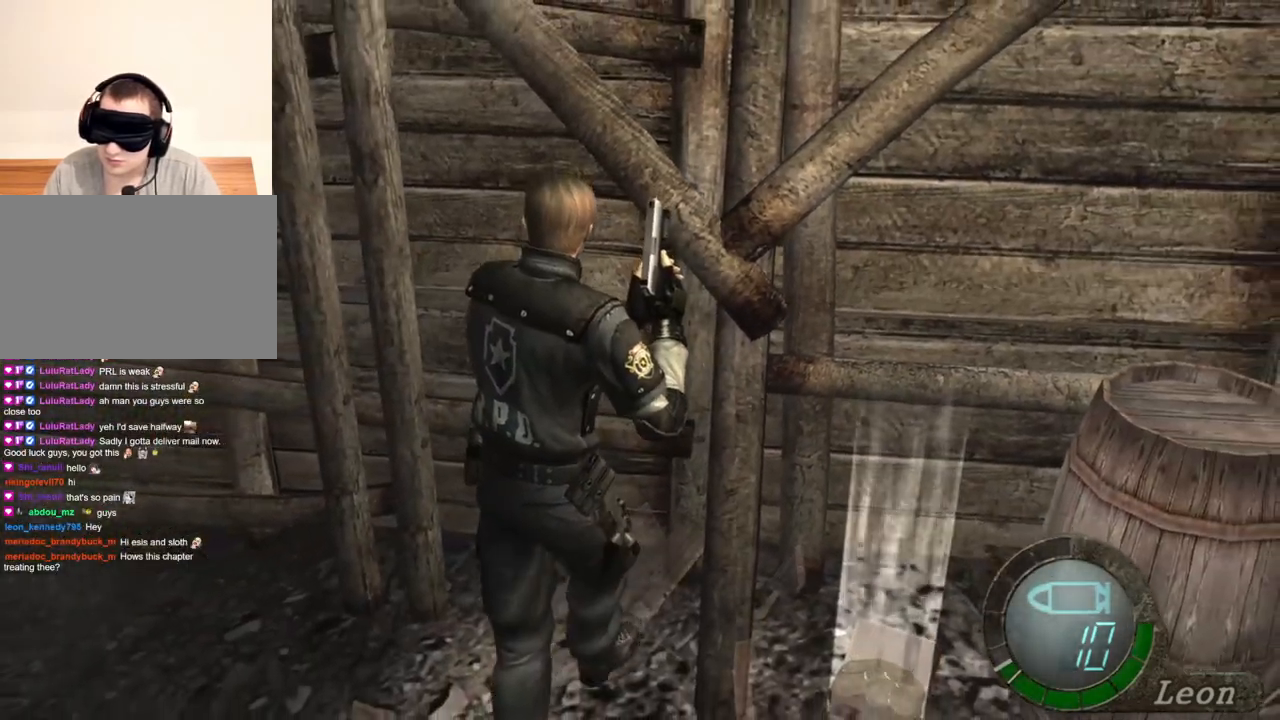
{"keys": ["space"], "mouse": [], "events": [[133, "e", "up"], [133, "w", "up"], [167, "space", "down"]]}
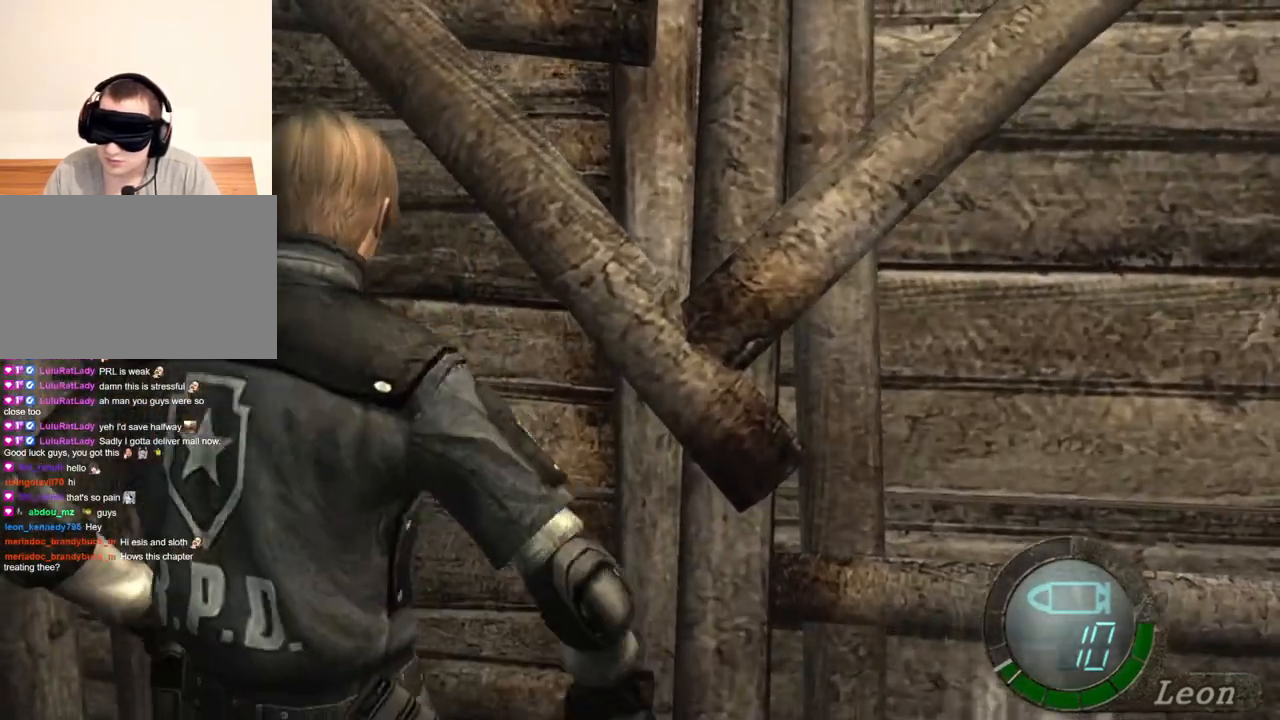
{"keys": ["space"], "mouse": ["left"], "events": [[300, "mouse_left", "down"]]}
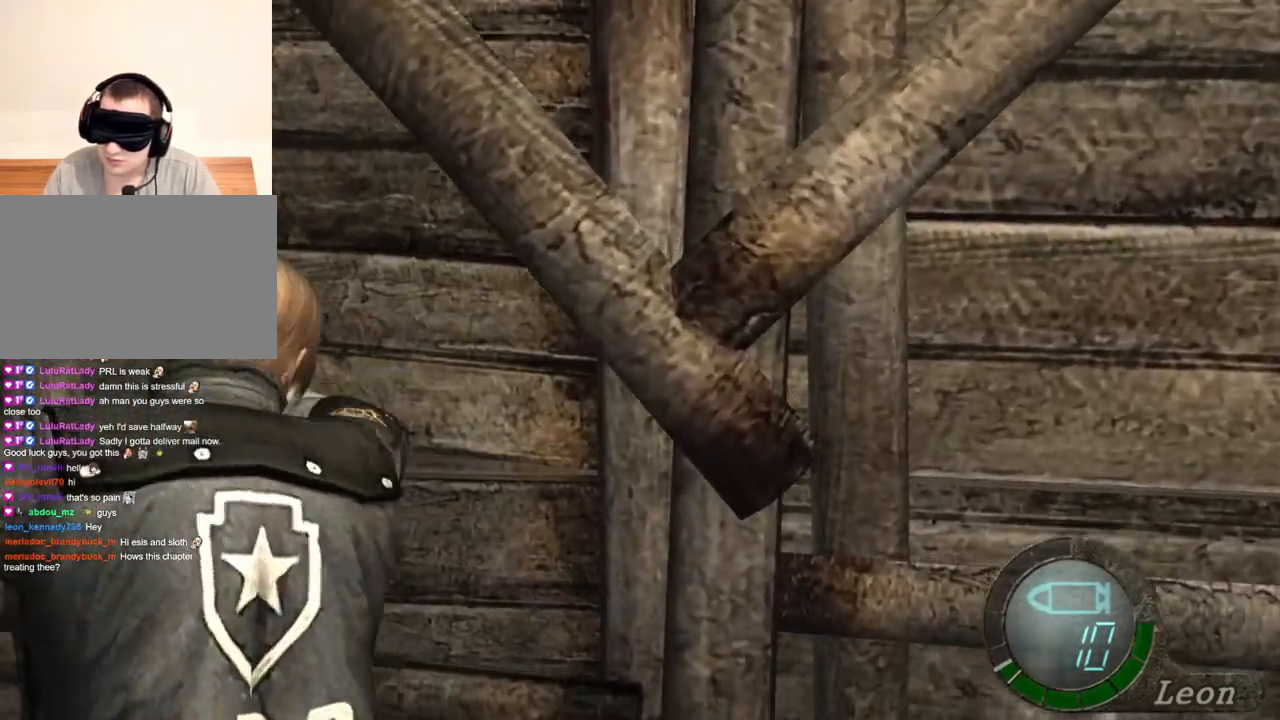
{"keys": ["space"], "mouse": [], "events": [[433, "mouse_left", "up"]]}
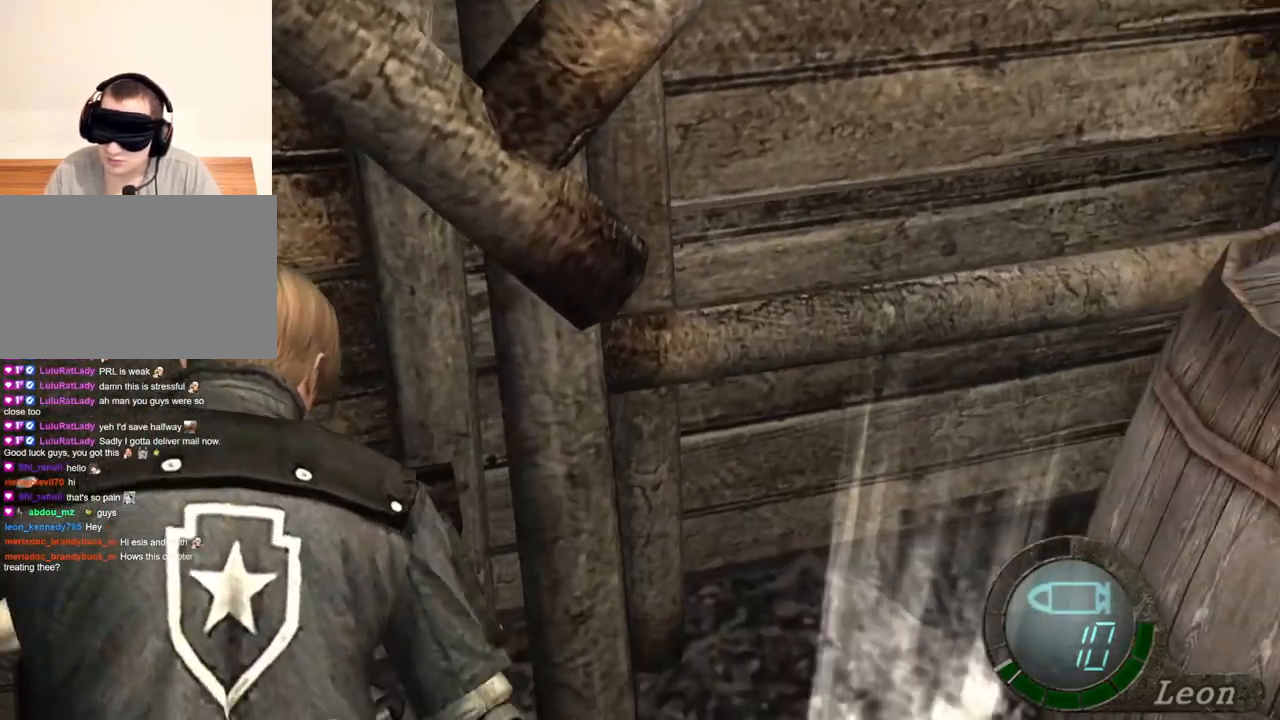
{"keys": ["space"], "mouse": ["left"], "events": [[167, "mouse_left", "down"]]}
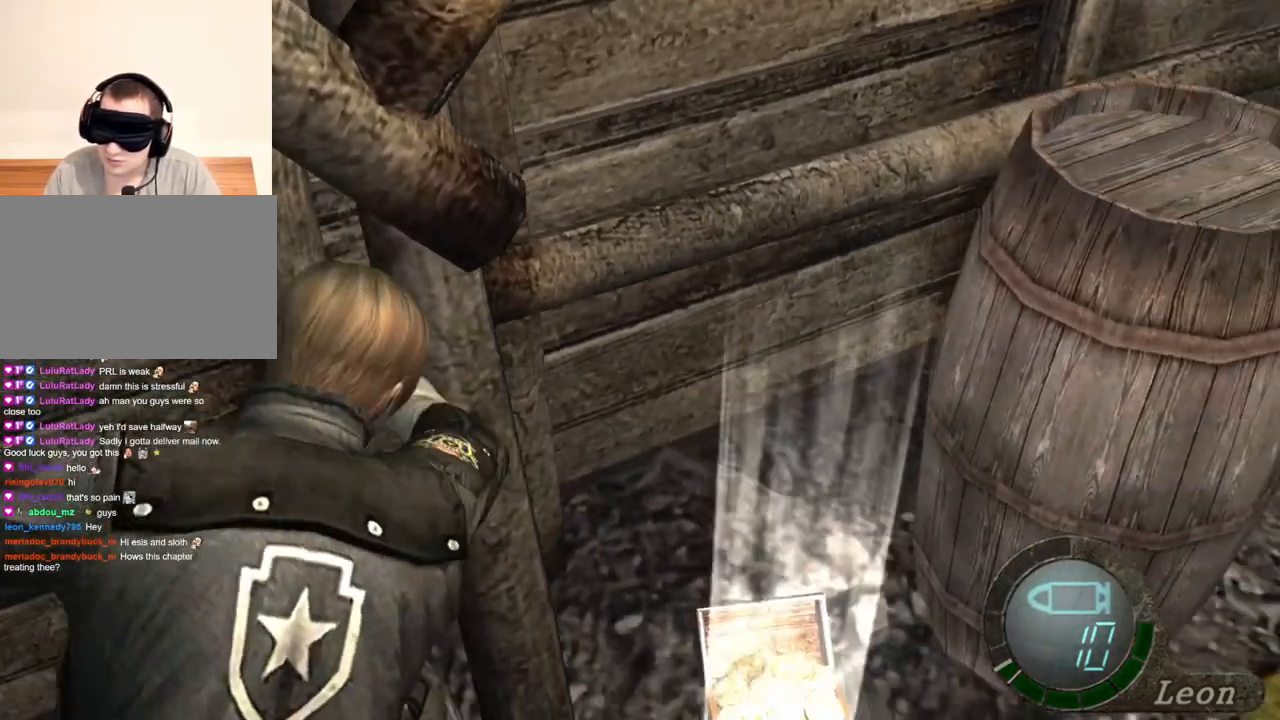
{"keys": ["space"], "mouse": [], "events": [[433, "mouse_left", "up"]]}
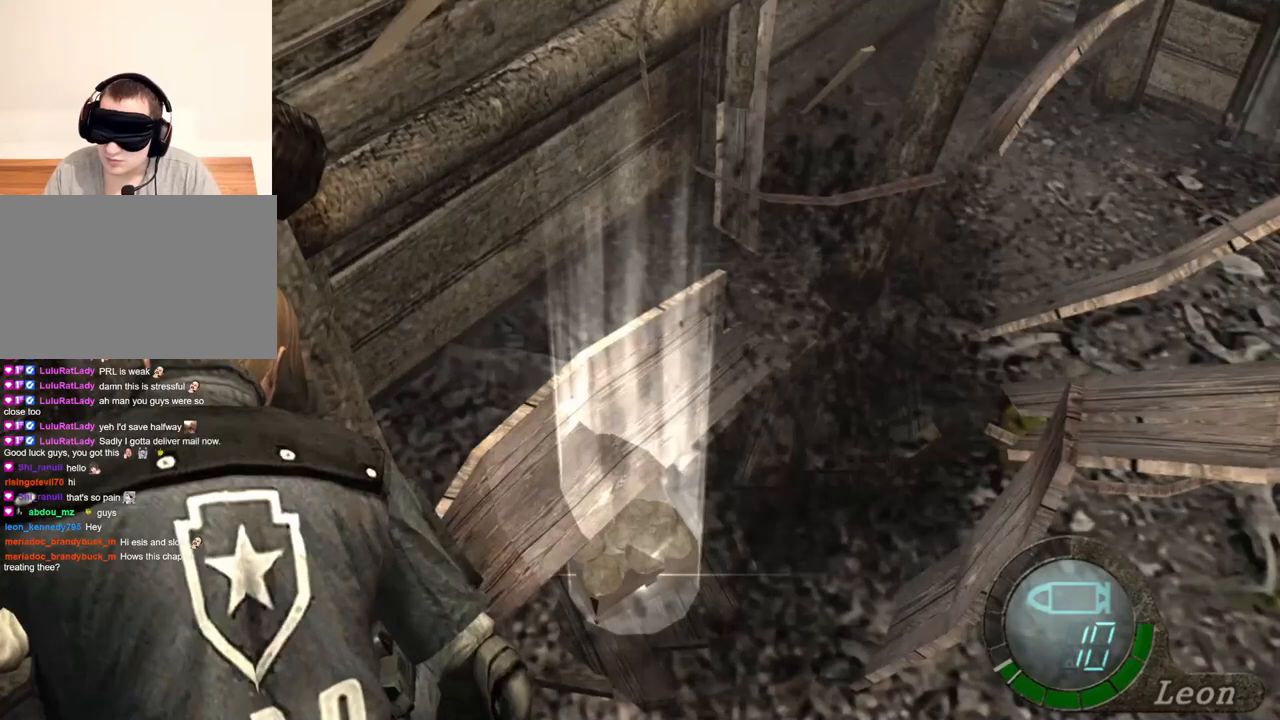
{"keys": ["space"], "mouse": [], "events": []}
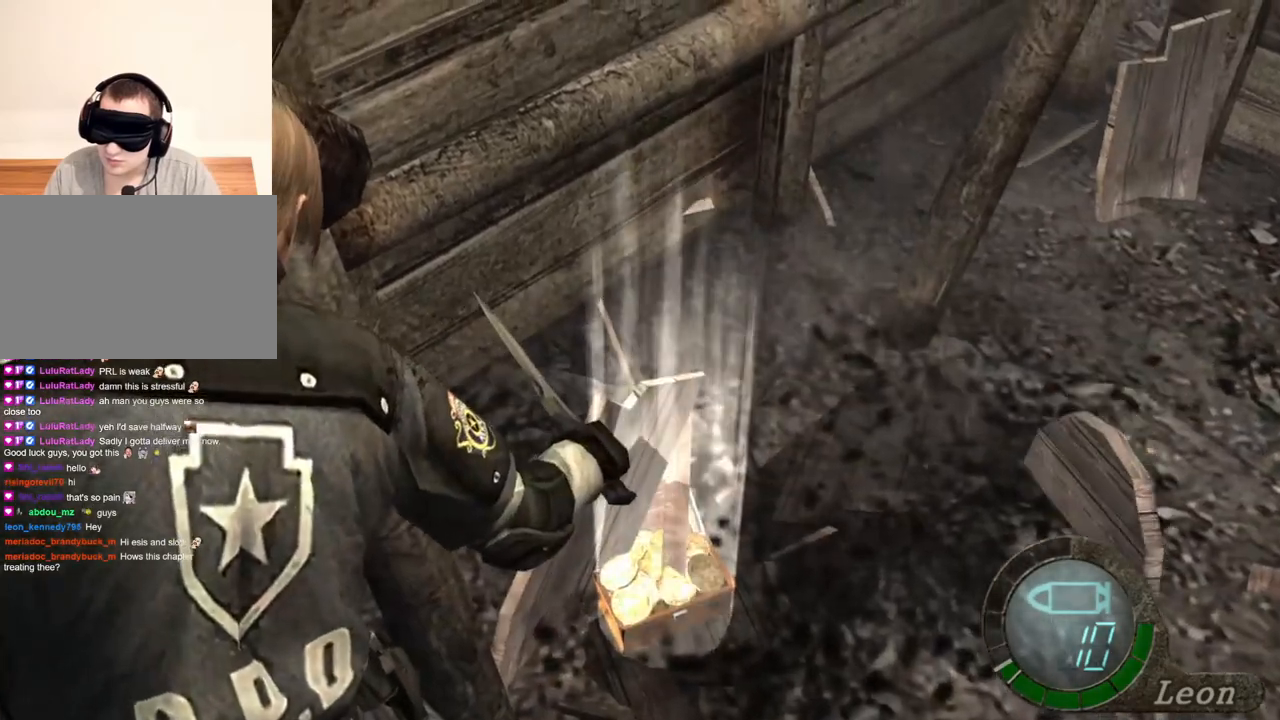
{"keys": ["e", "w"], "mouse": [], "events": [[33, "space", "up"], [33, "w", "down"], [167, "e", "down"], [267, "e", "up"], [367, "e", "down"], [400, "e", "up"], [467, "e", "down"]]}
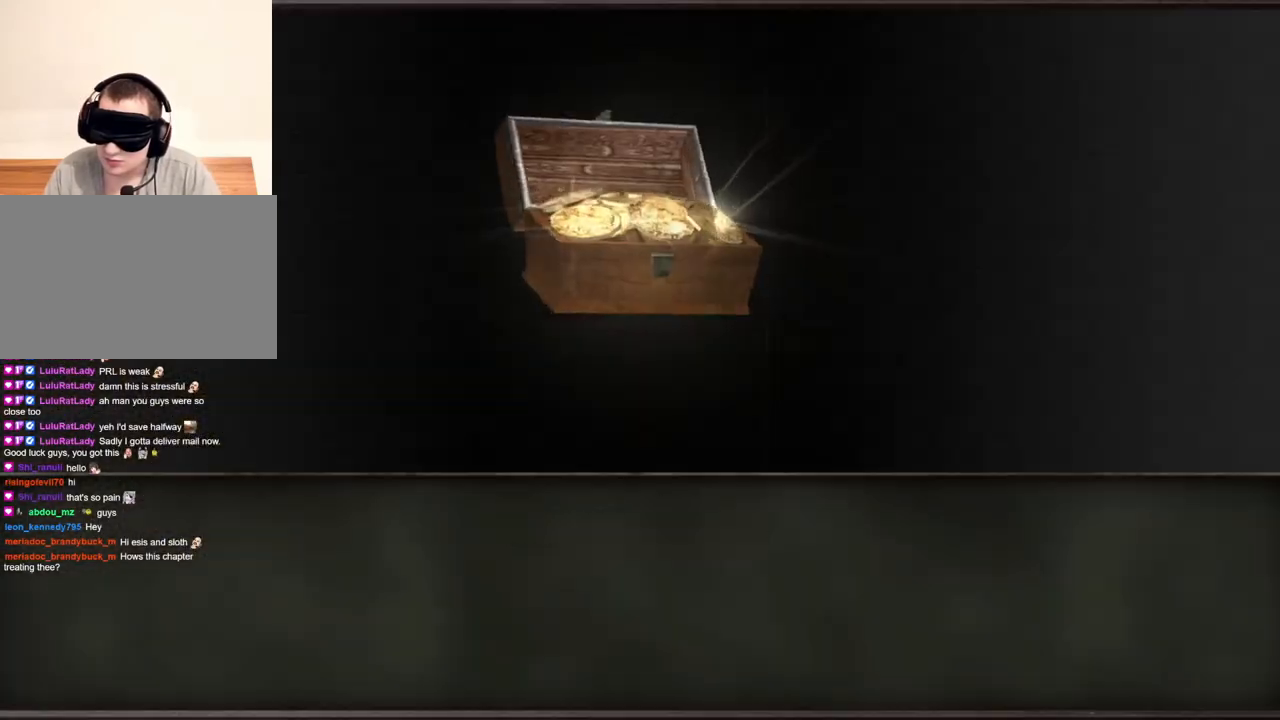
{"keys": [], "mouse": [], "events": [[33, "e", "up"], [100, "e", "down"], [267, "w", "up"], [333, "e", "up"]]}
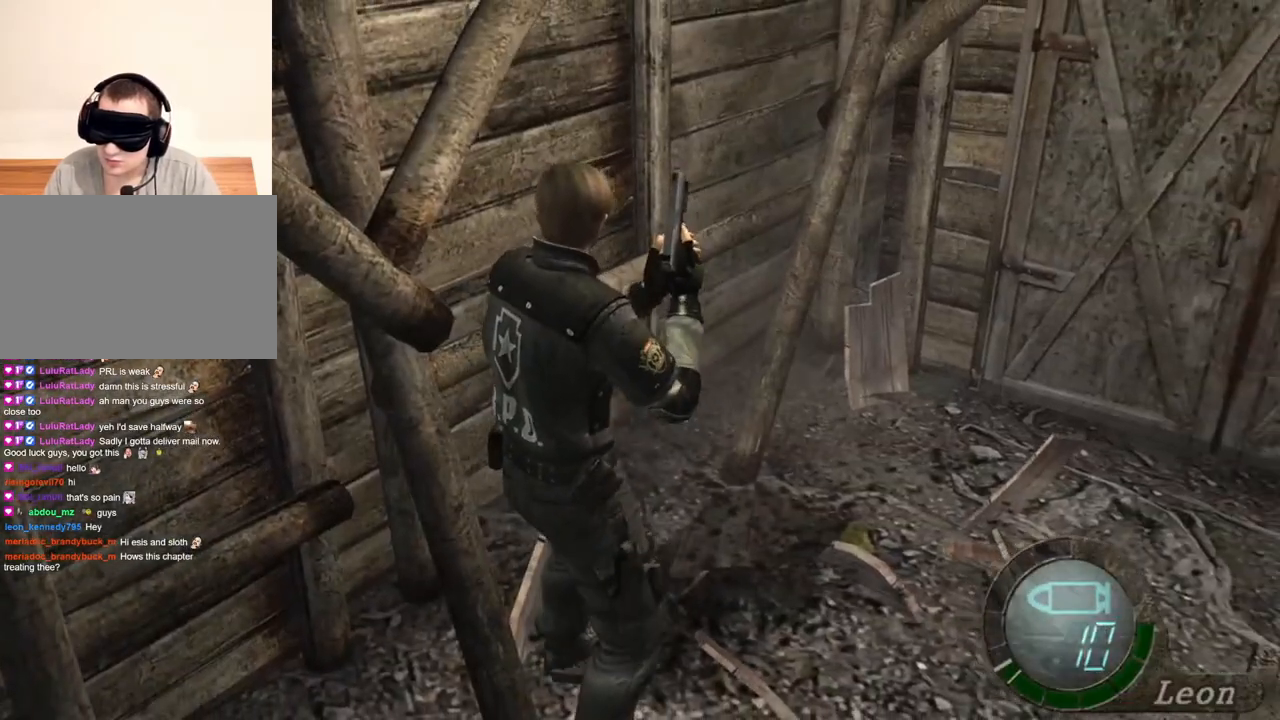
{"keys": [], "mouse": [], "events": []}
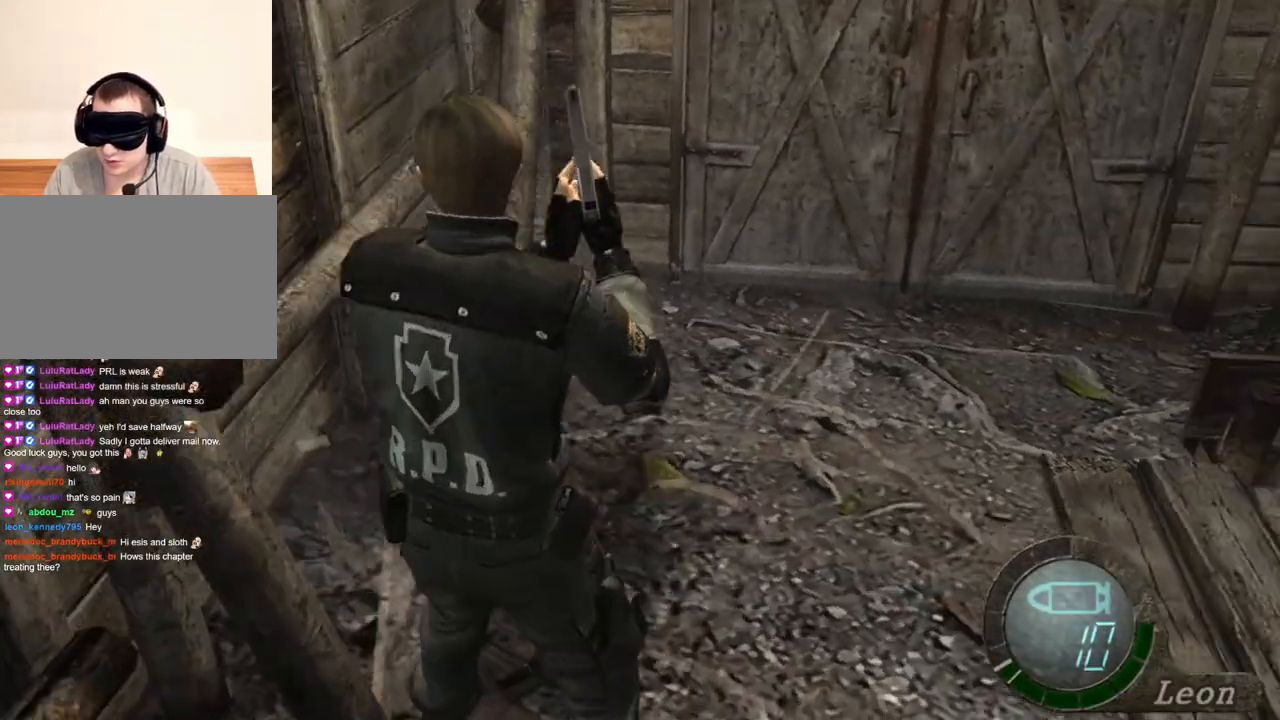
{"keys": [], "mouse": [], "events": [[33, "mouse_right", "down"], [233, "mouse_right", "up"]]}
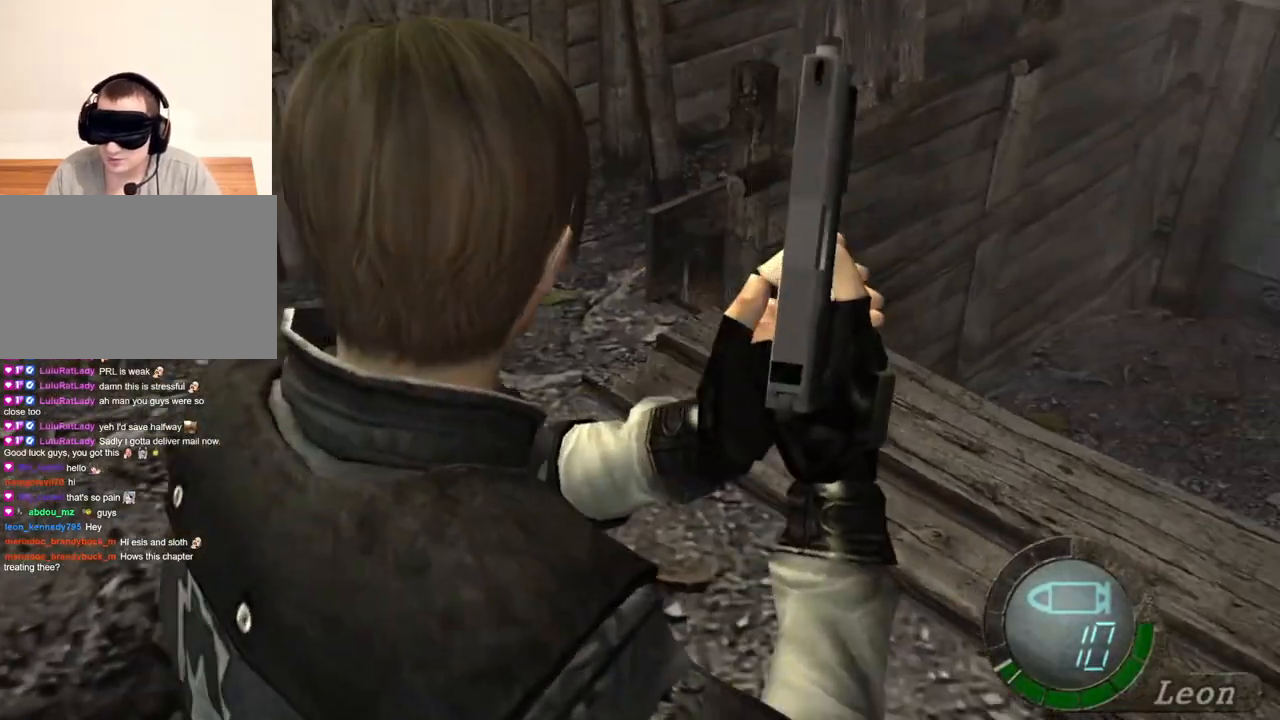
{"keys": [], "mouse": [], "events": []}
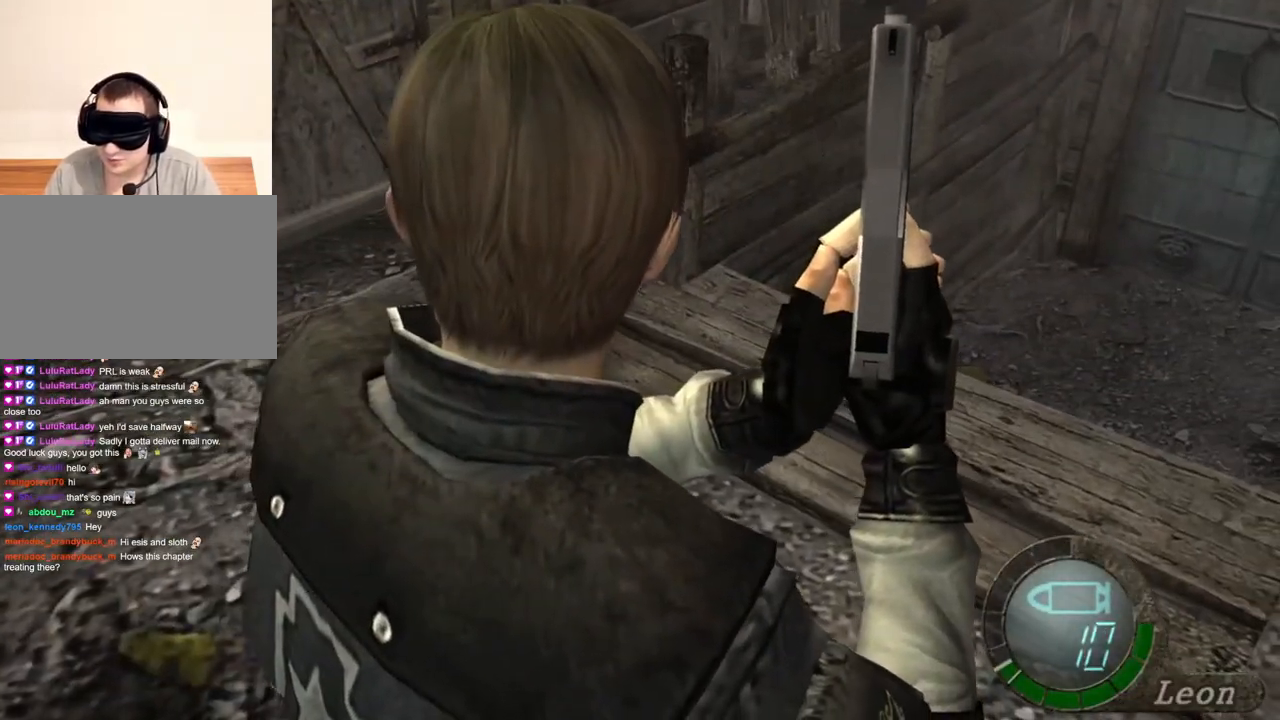
{"keys": [], "mouse": [], "events": []}
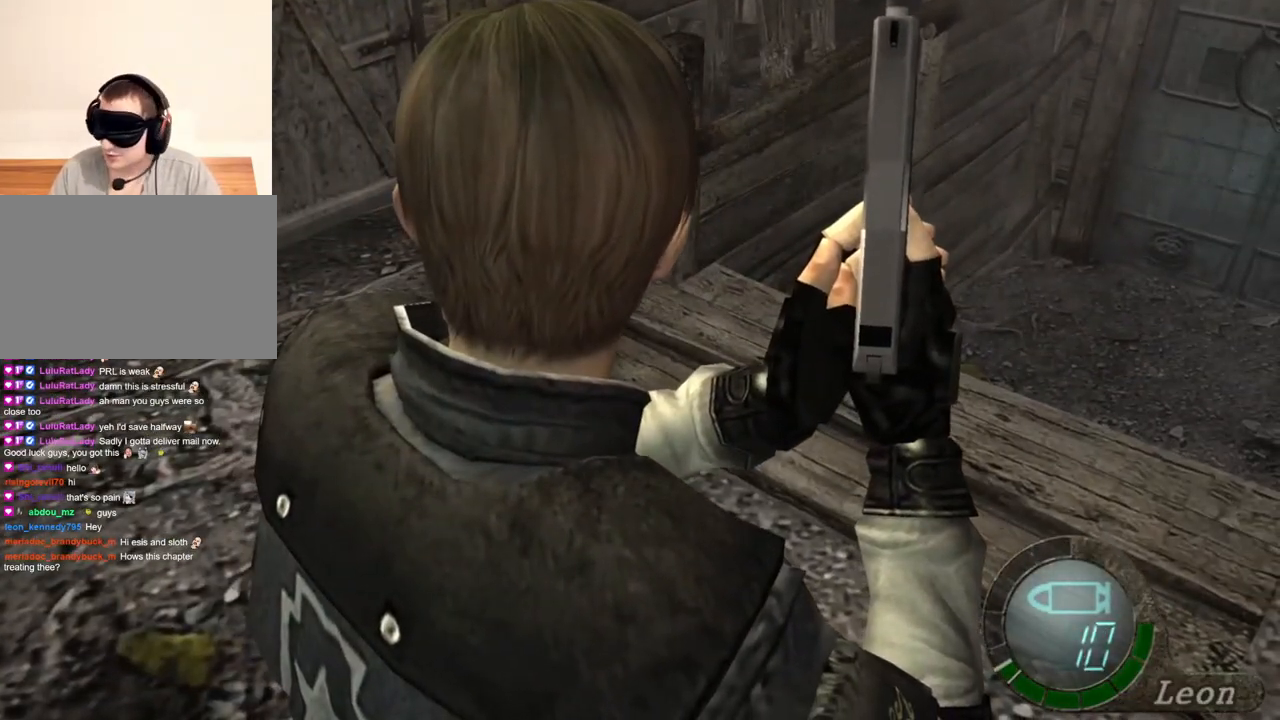
{"keys": [], "mouse": [], "events": []}
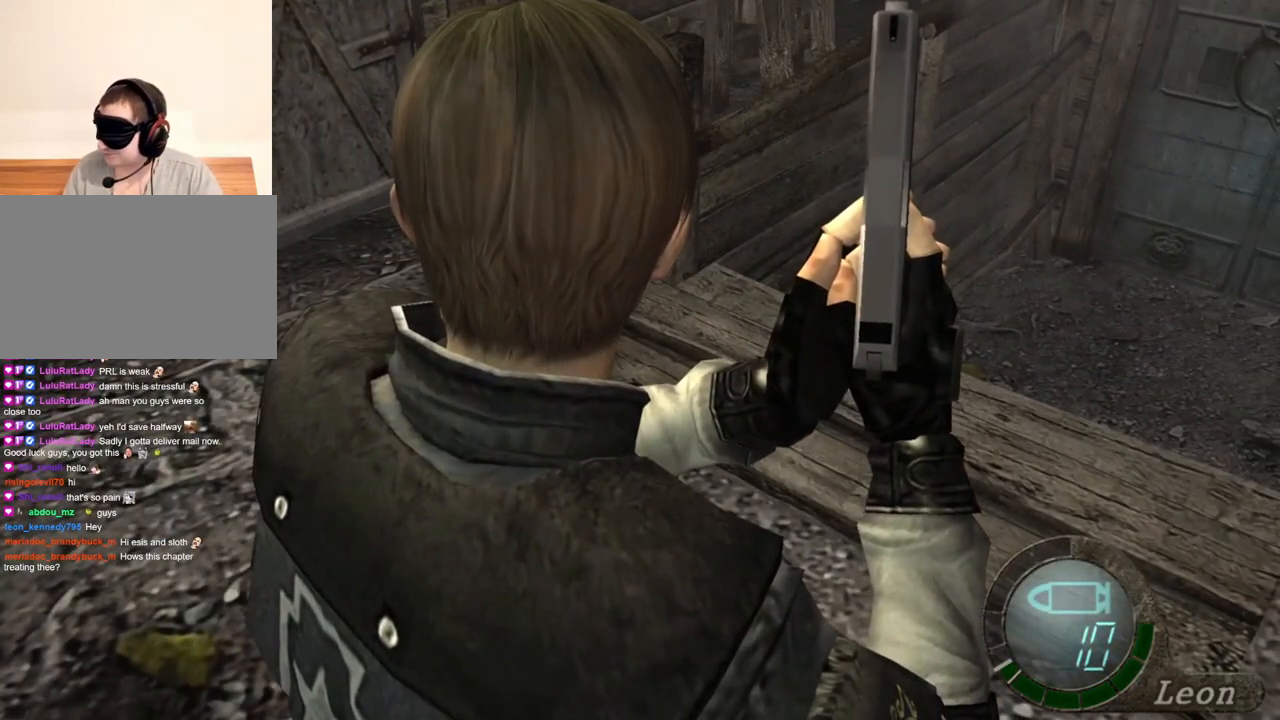
{"keys": [], "mouse": [], "events": []}
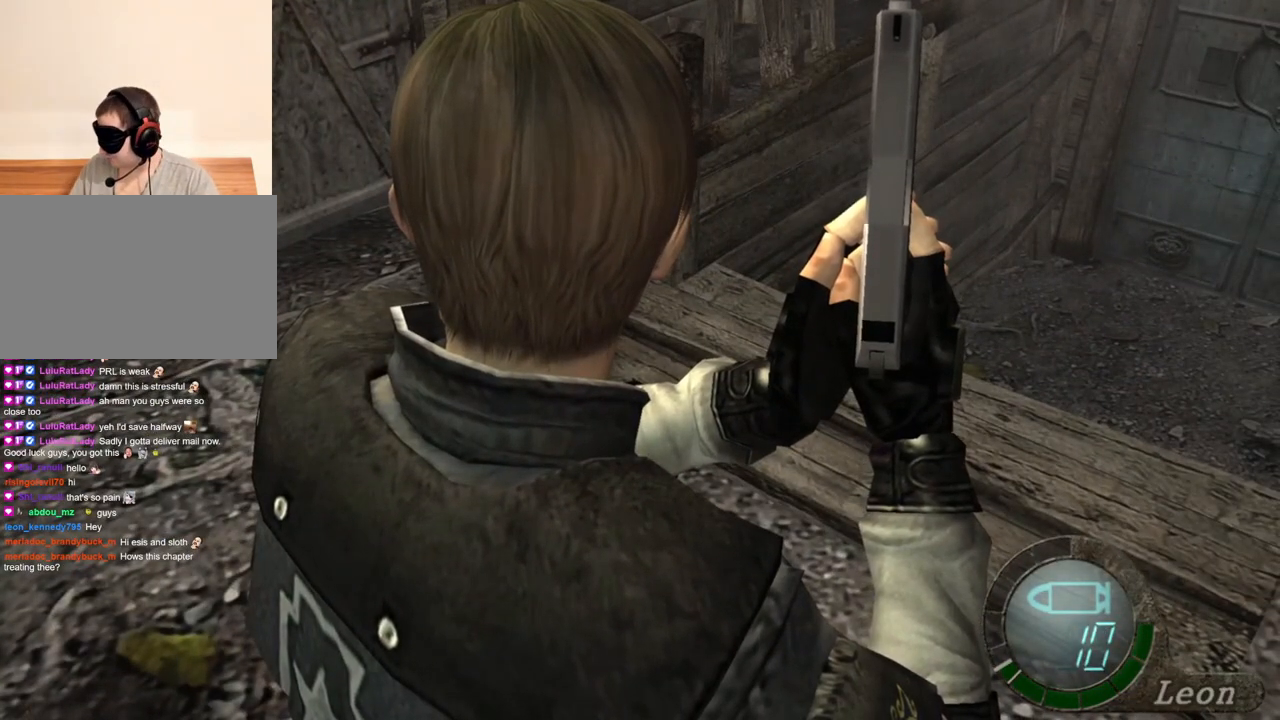
{"keys": ["d"], "mouse": [], "events": [[500, "d", "down"]]}
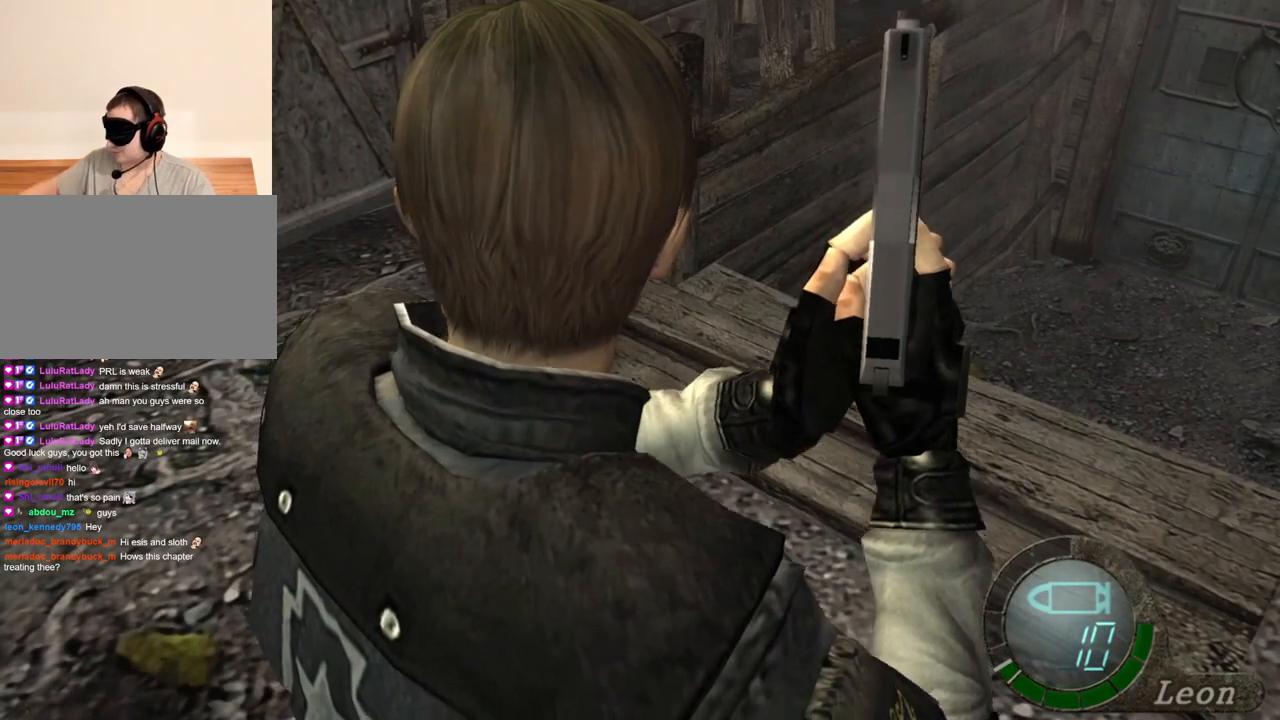
{"keys": ["d"], "mouse": [], "events": [[367, "d", "up"], [400, "d", "down"]]}